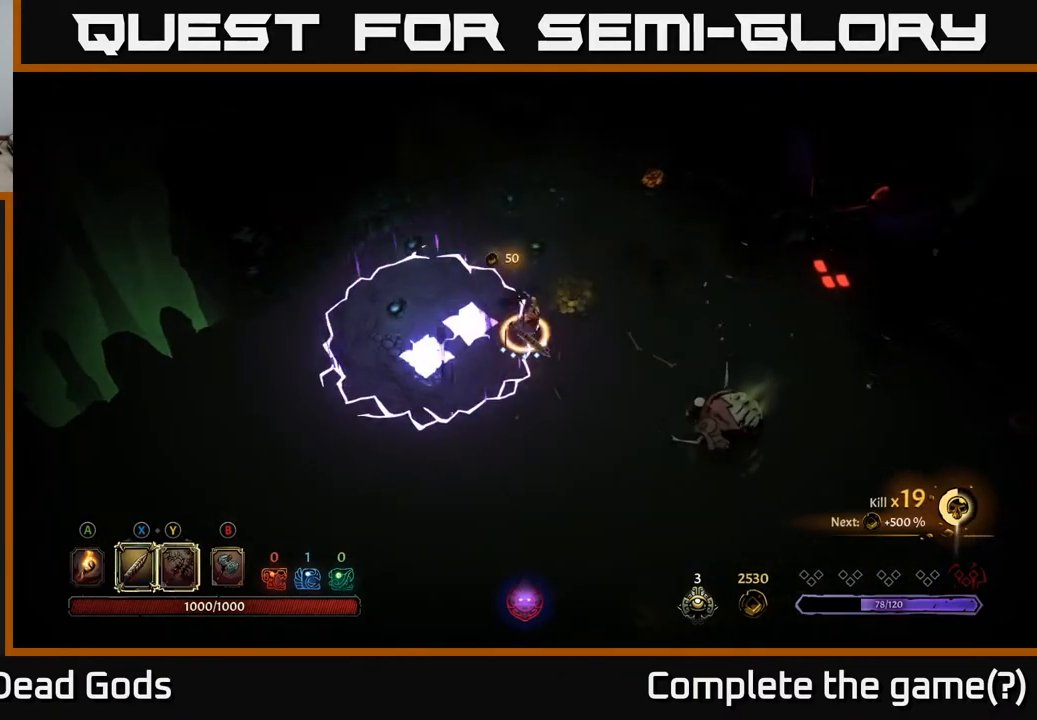
Gameplay with a controller (Xbox layout); each line is a JSON object with the inputs held at the frame after it. "events" lists button and stick changes between this image and that frame as [ms after this image, input, new state], when the widget could be followed in between.
{"buttons": [], "left_stick": "right", "right_stick": "center", "events": [[350, "R2", "down"], [467, "R2", "up"]]}
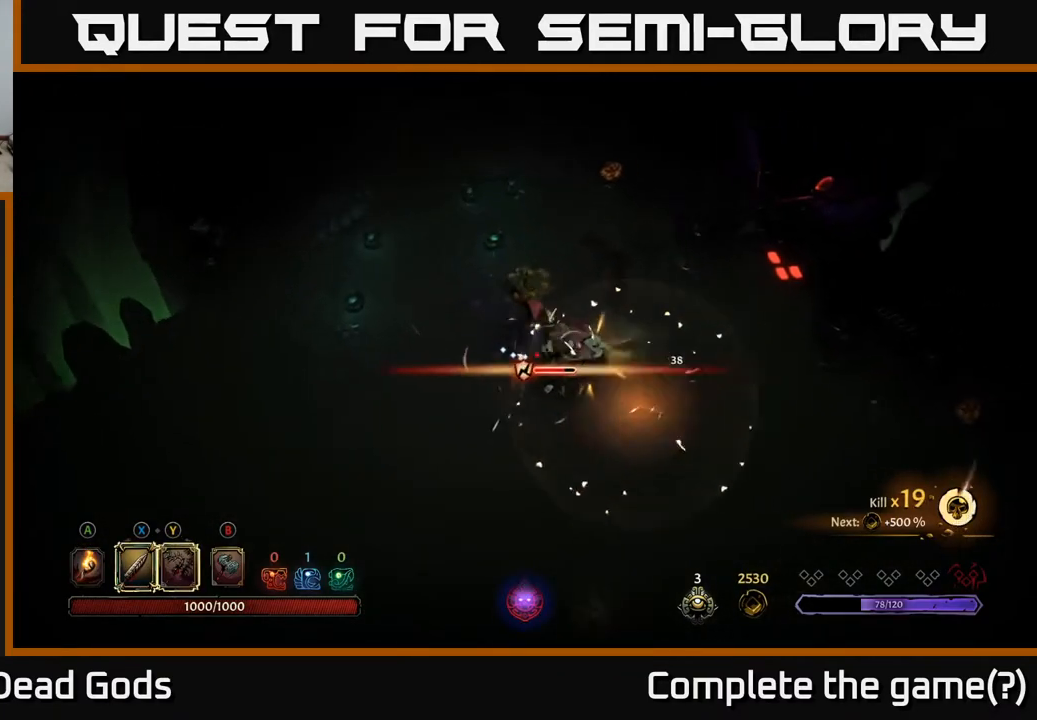
{"buttons": [], "left_stick": "down-left", "right_stick": "center", "events": [[17, "R2", "down"], [100, "R2", "up"], [133, "left_stick", "down-right"], [283, "left_stick", "down-left"], [317, "X", "down"], [450, "X", "up"]]}
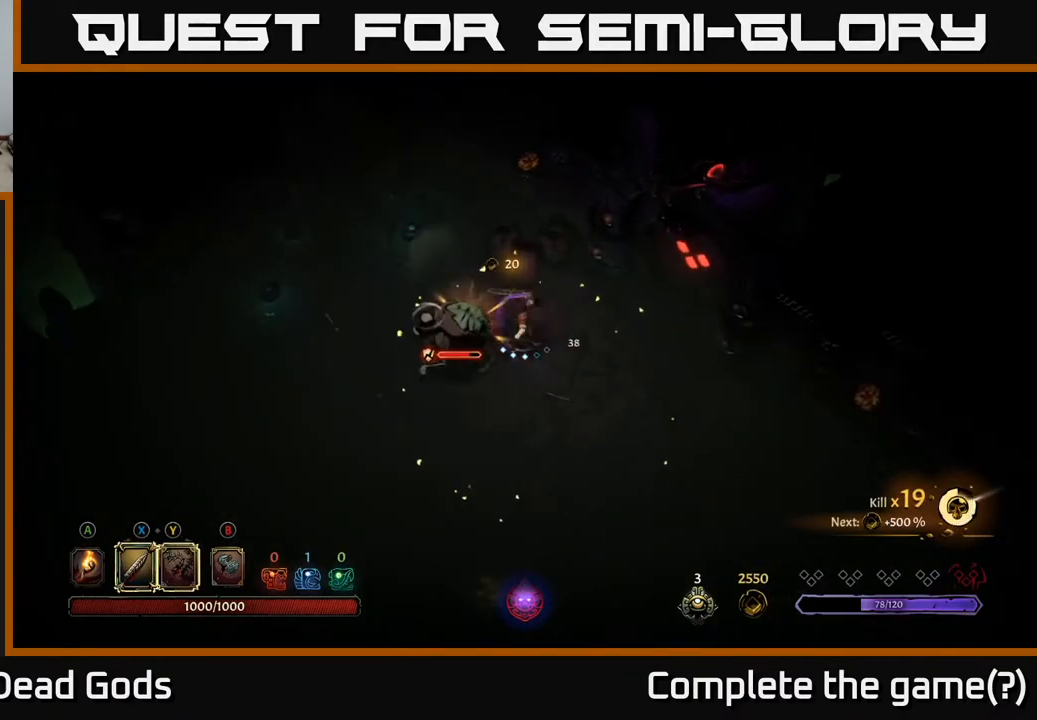
{"buttons": [], "left_stick": "left", "right_stick": "center", "events": [[217, "left_stick", "left"], [267, "X", "down"], [400, "X", "up"]]}
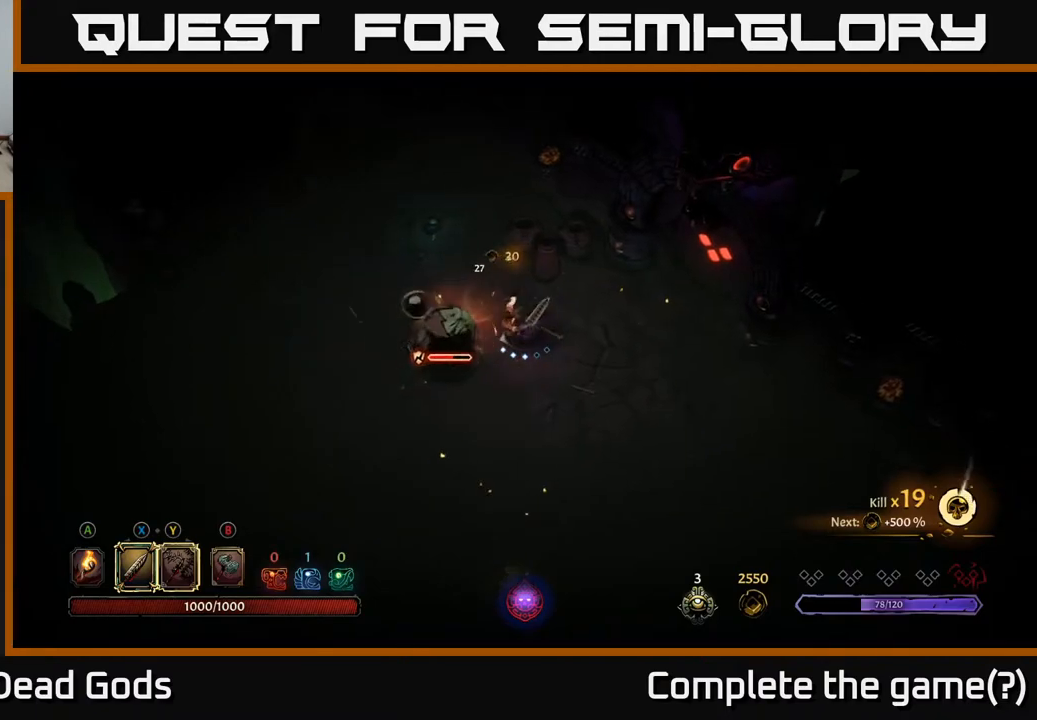
{"buttons": ["X"], "left_stick": "left", "right_stick": "center", "events": [[83, "X", "down"], [250, "X", "up"], [417, "X", "down"]]}
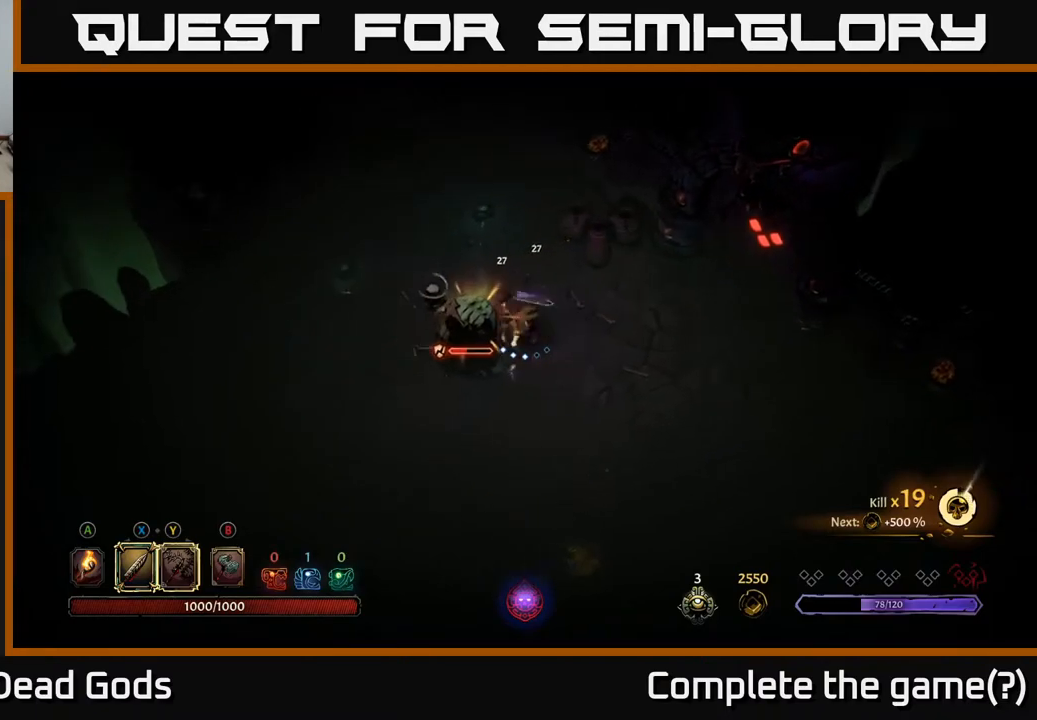
{"buttons": [], "left_stick": "center", "right_stick": "center", "events": [[100, "X", "up"], [267, "left_stick", "center"]]}
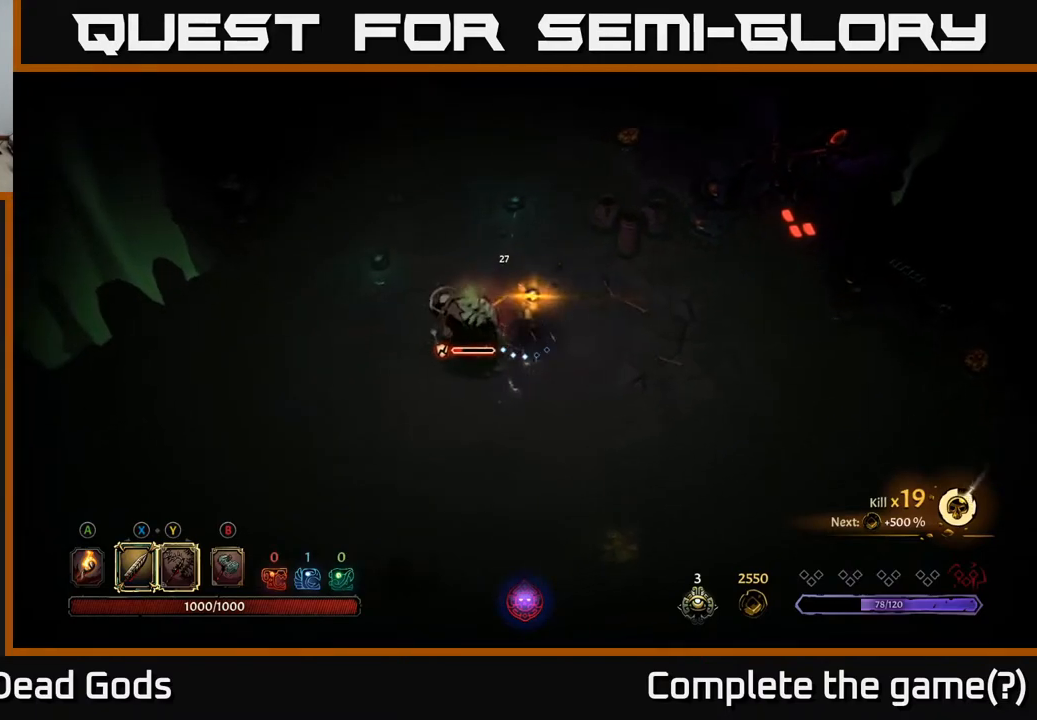
{"buttons": [], "left_stick": "down", "right_stick": "center", "events": [[183, "left_stick", "down"]]}
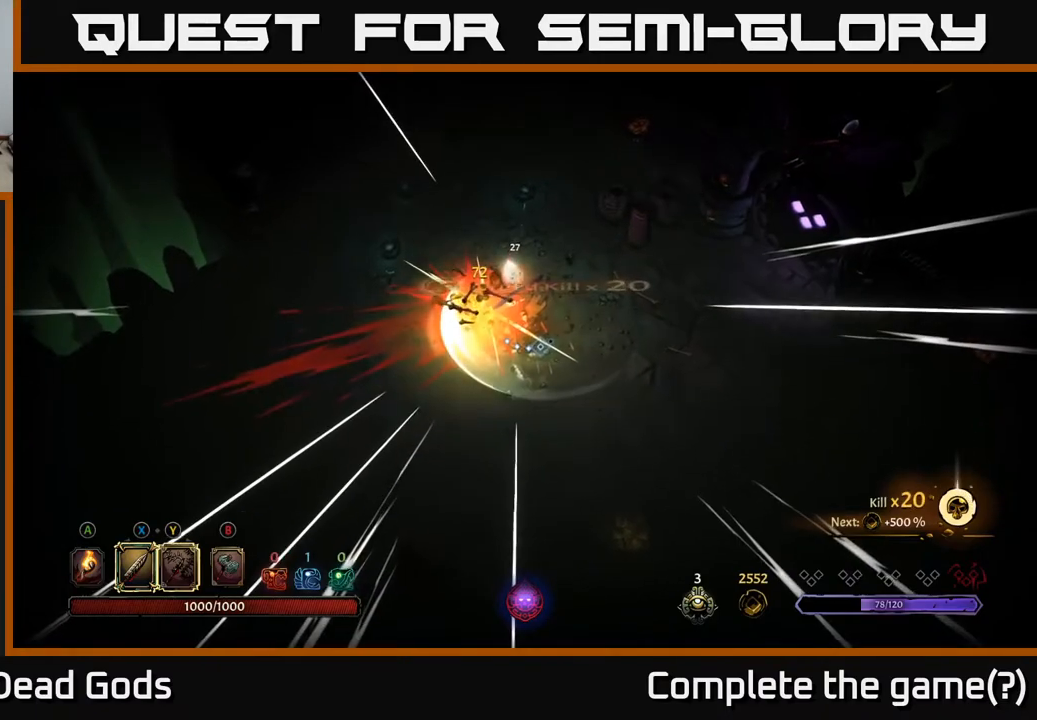
{"buttons": [], "left_stick": "down", "right_stick": "center", "events": [[433, "Y", "down"], [500, "Y", "up"]]}
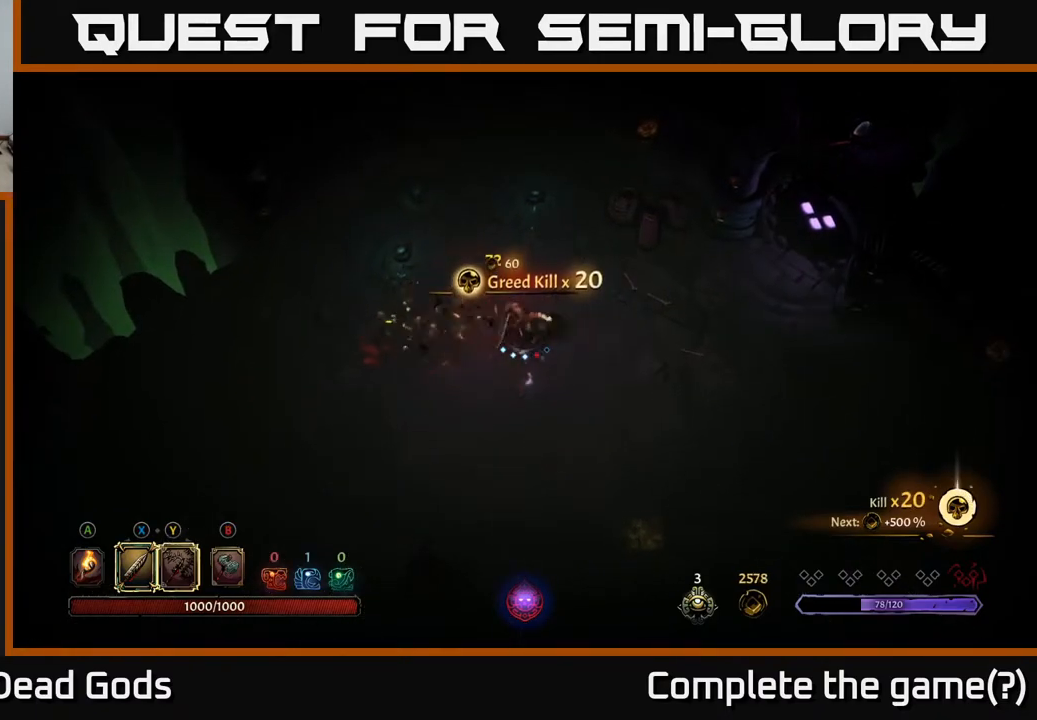
{"buttons": [], "left_stick": "down", "right_stick": "center", "events": []}
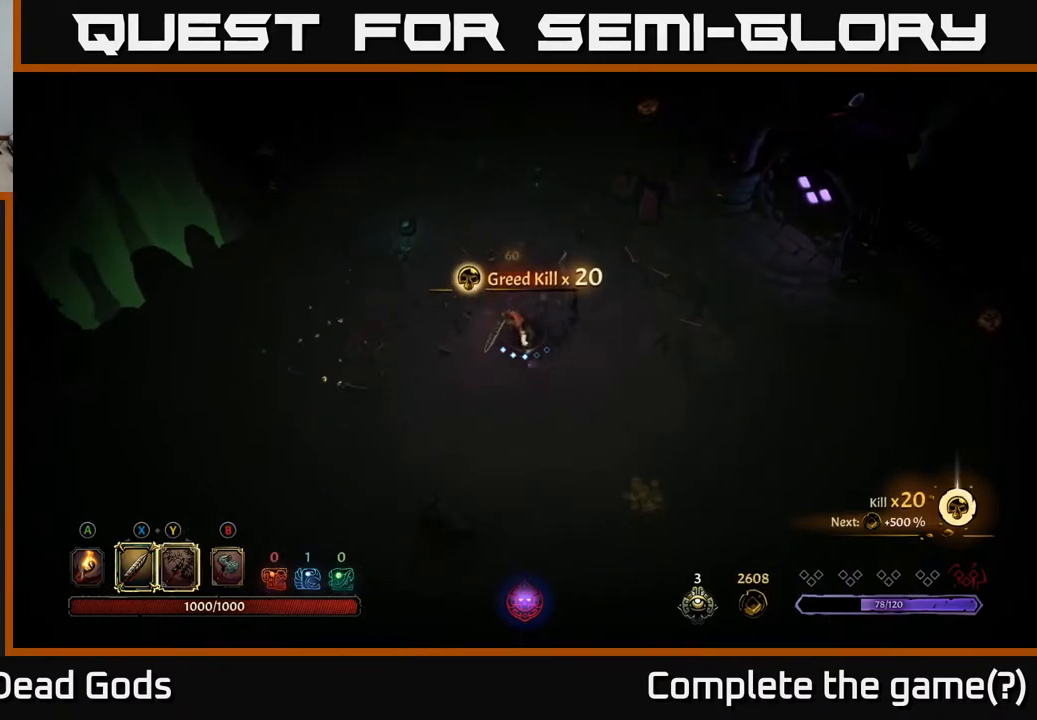
{"buttons": ["A"], "left_stick": "down-right", "right_stick": "center", "events": [[217, "left_stick", "down-right"], [433, "A", "down"]]}
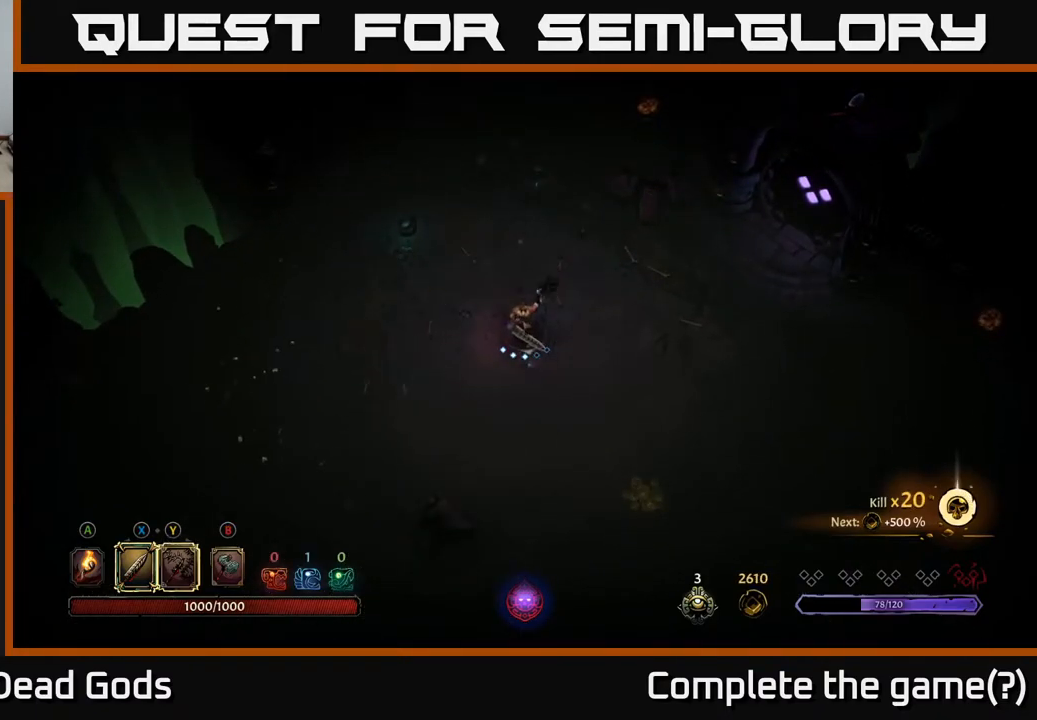
{"buttons": [], "left_stick": "down-right", "right_stick": "center", "events": [[17, "A", "up"]]}
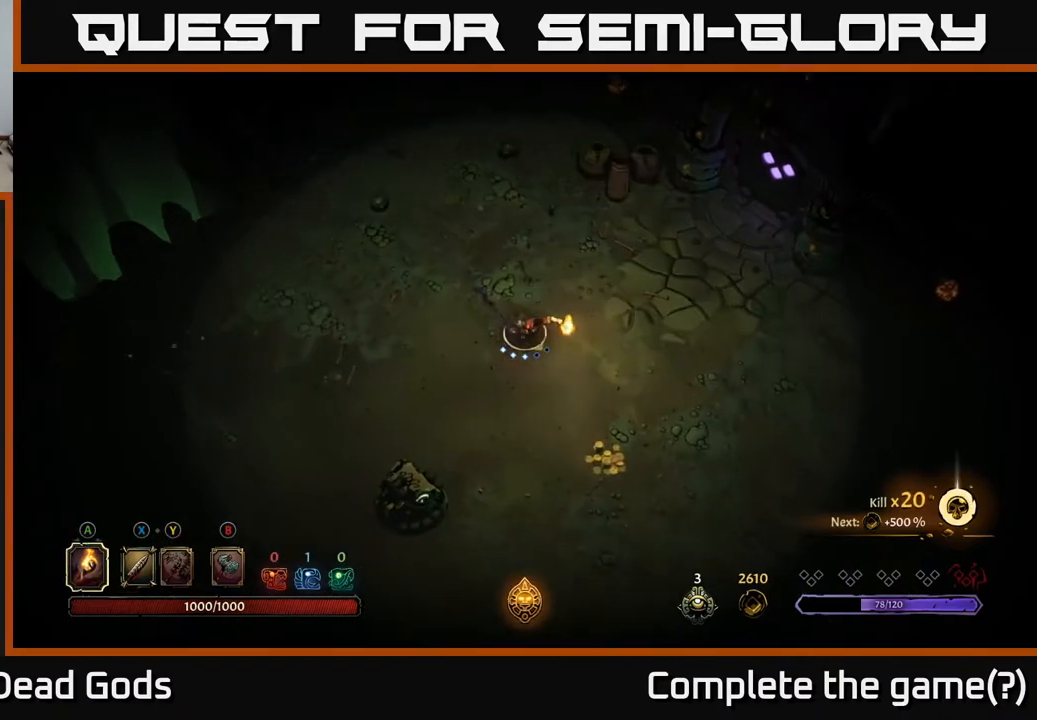
{"buttons": [], "left_stick": "down-right", "right_stick": "center", "events": []}
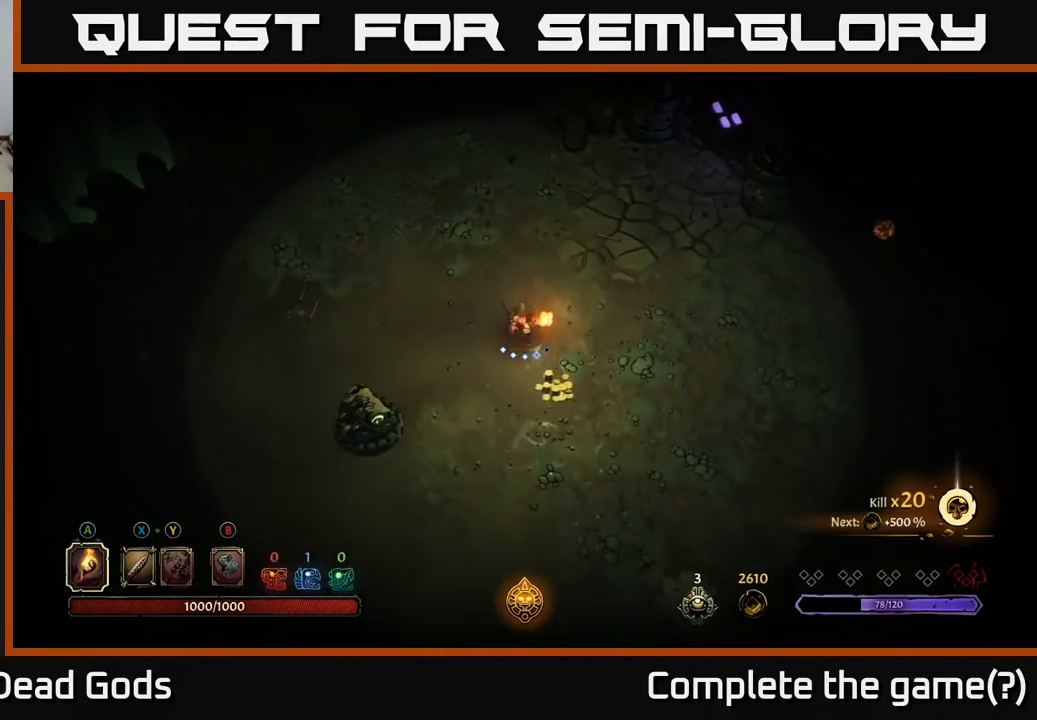
{"buttons": [], "left_stick": "down-right", "right_stick": "center", "events": []}
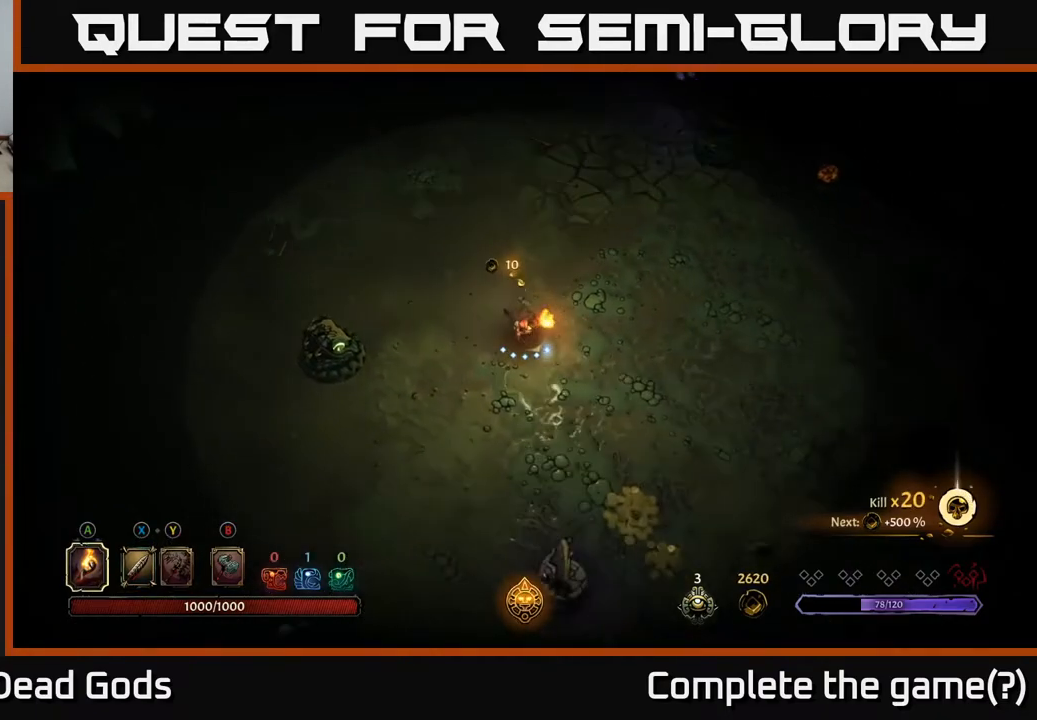
{"buttons": ["Y"], "left_stick": "down", "right_stick": "center", "events": [[67, "Y", "down"], [83, "left_stick", "down"]]}
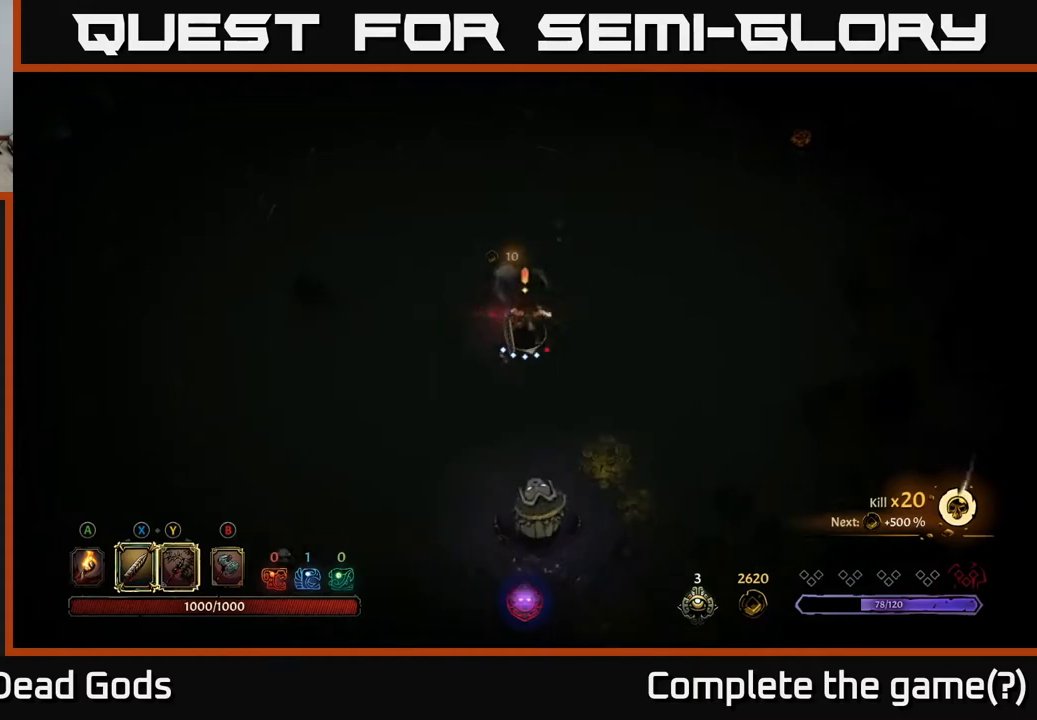
{"buttons": [], "left_stick": "center", "right_stick": "center", "events": [[150, "Y", "up"], [483, "left_stick", "center"]]}
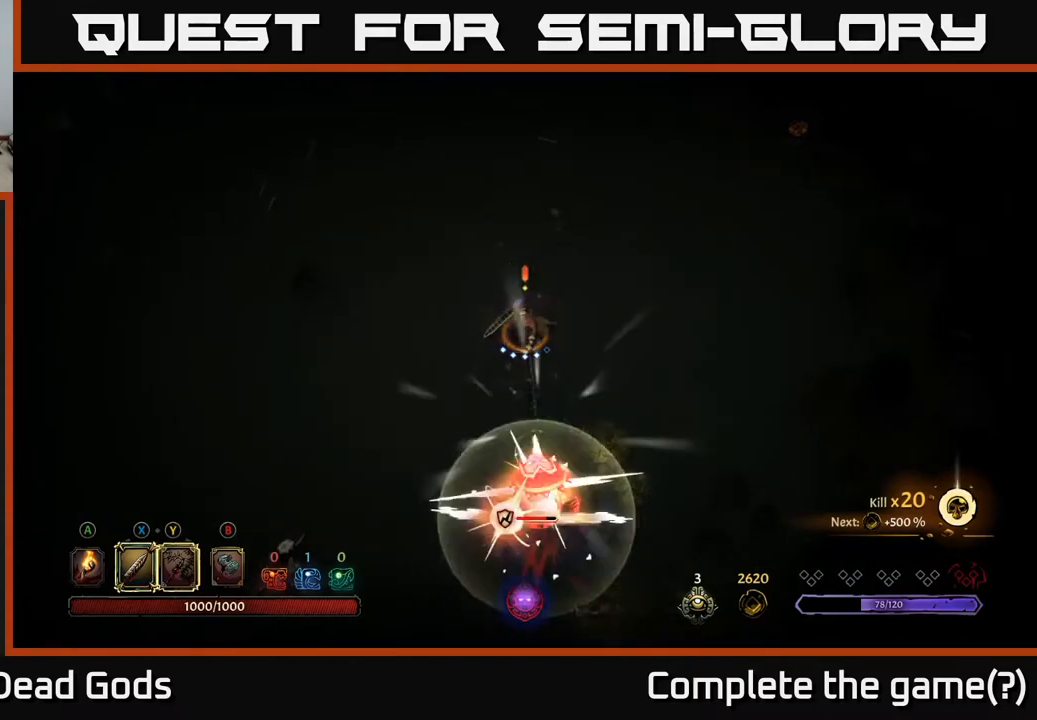
{"buttons": ["X"], "left_stick": "down", "right_stick": "center", "events": [[133, "left_stick", "down"], [417, "X", "down"]]}
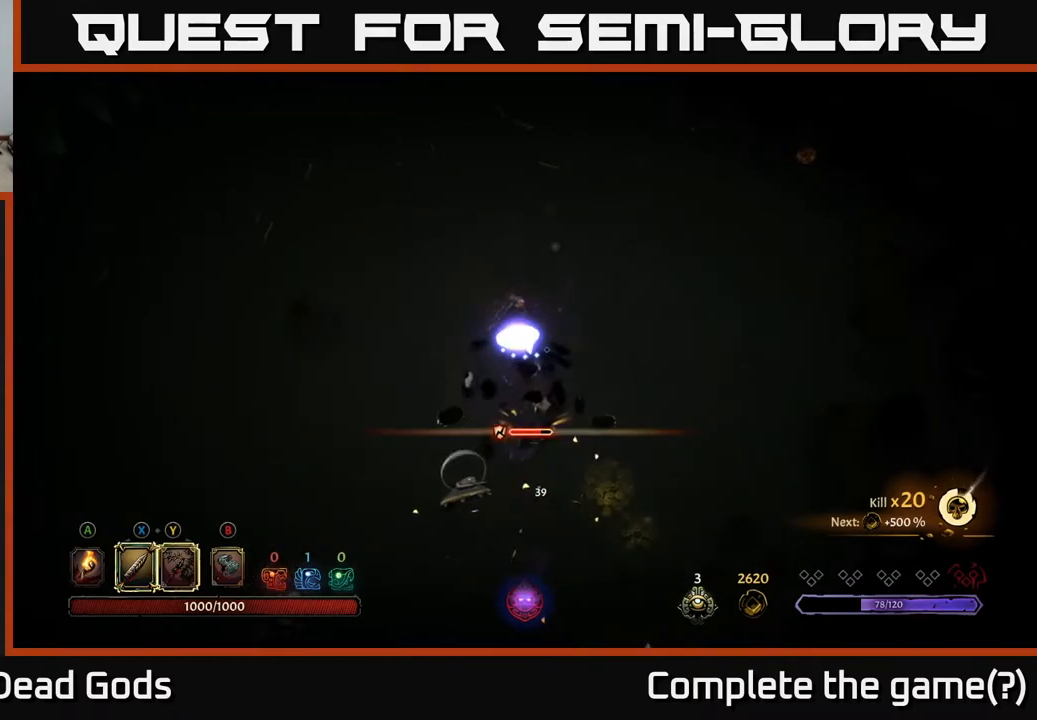
{"buttons": ["X"], "left_stick": "center", "right_stick": "center", "events": [[50, "X", "up"], [367, "X", "down"], [450, "left_stick", "center"]]}
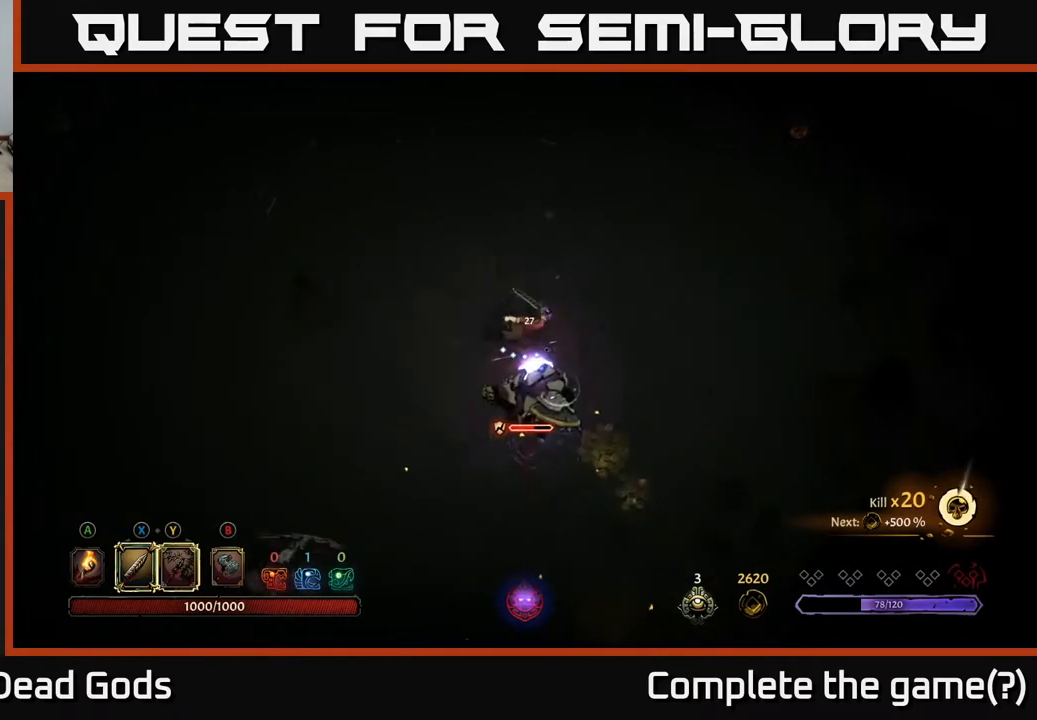
{"buttons": [], "left_stick": "center", "right_stick": "center", "events": [[17, "X", "up"], [183, "X", "down"], [383, "X", "up"]]}
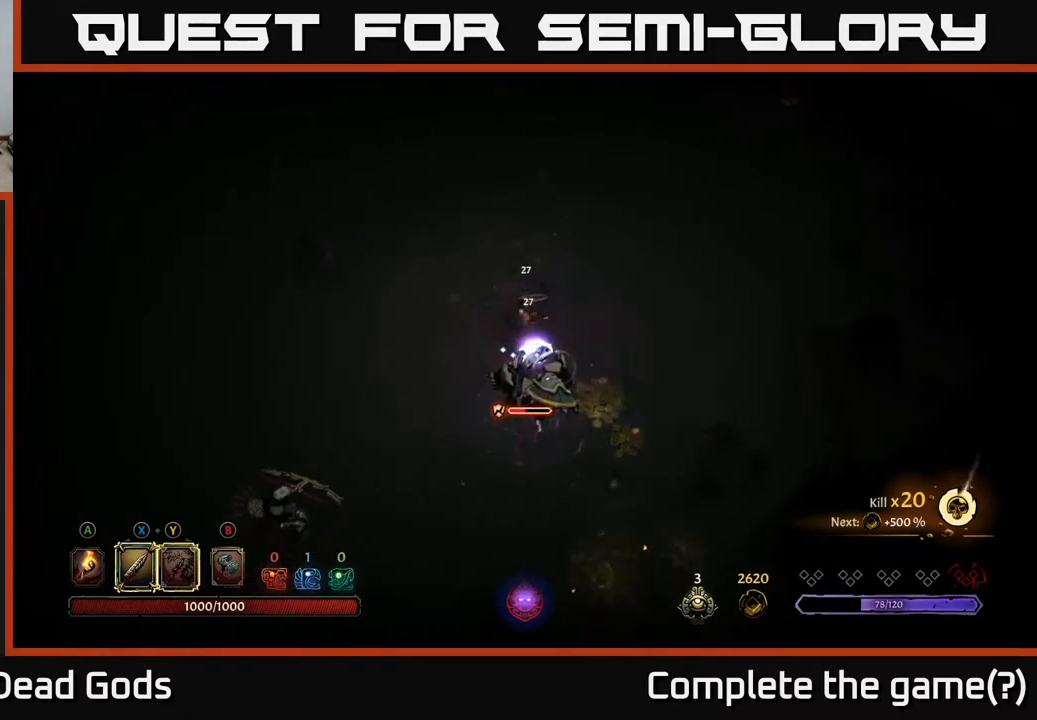
{"buttons": [], "left_stick": "center", "right_stick": "center", "events": [[83, "X", "down"], [233, "left_stick", "down"], [300, "X", "up"], [467, "left_stick", "center"]]}
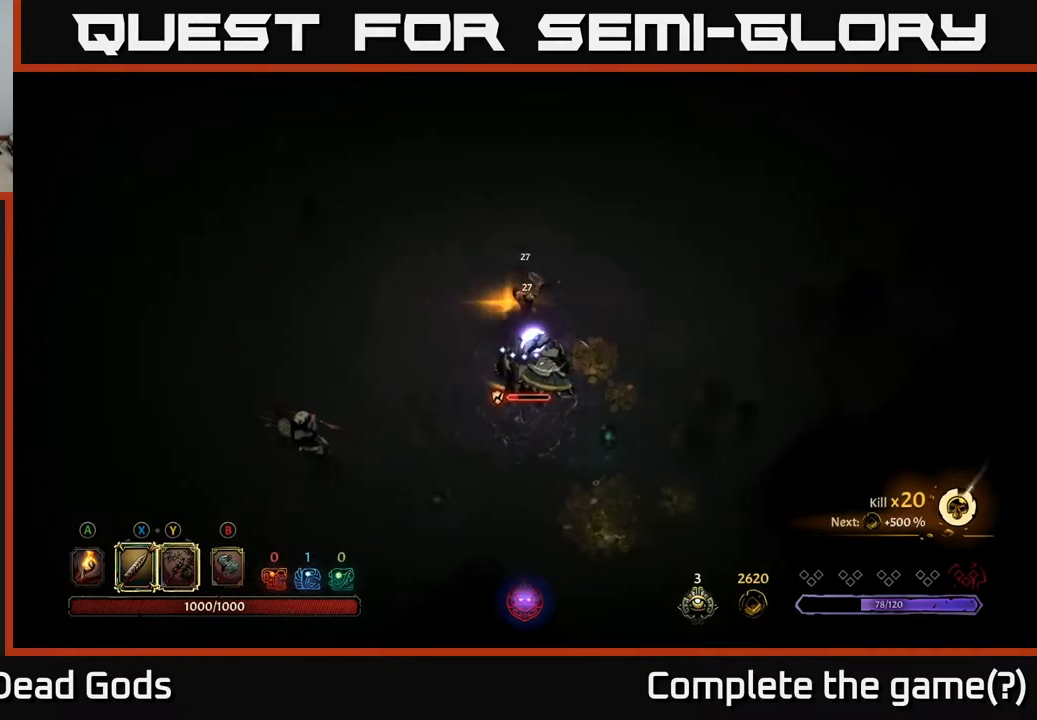
{"buttons": [], "left_stick": "down-right", "right_stick": "center", "events": [[433, "left_stick", "down-right"]]}
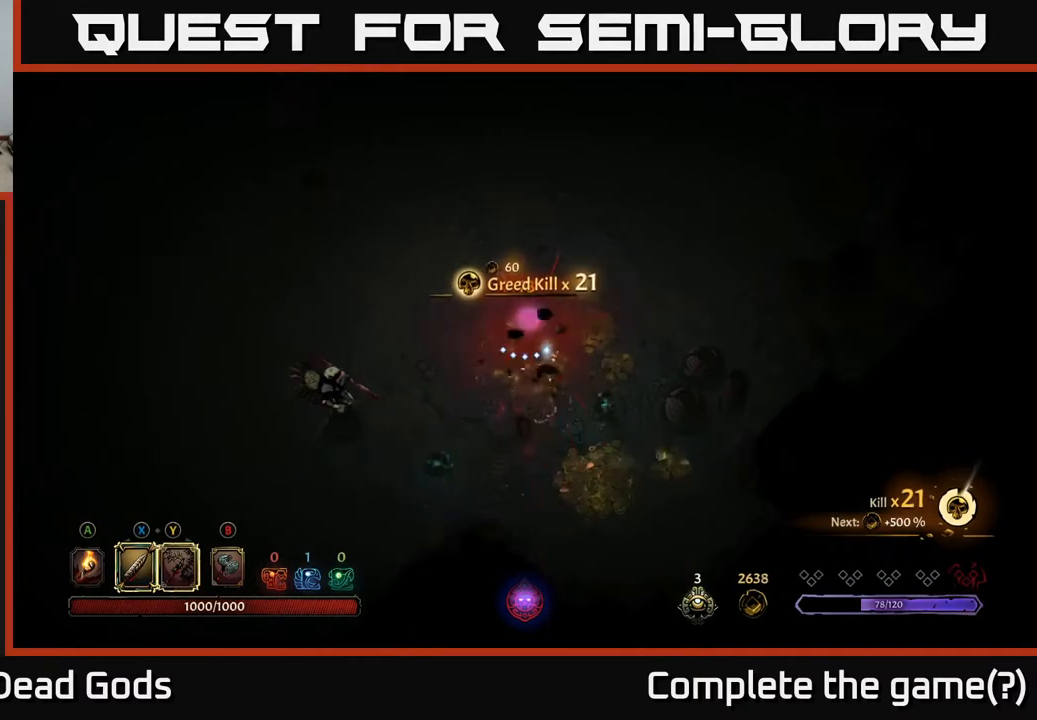
{"buttons": ["Y"], "left_stick": "down-left", "right_stick": "center", "events": [[267, "Y", "down"], [367, "Y", "up"], [383, "left_stick", "down-left"], [433, "Y", "down"]]}
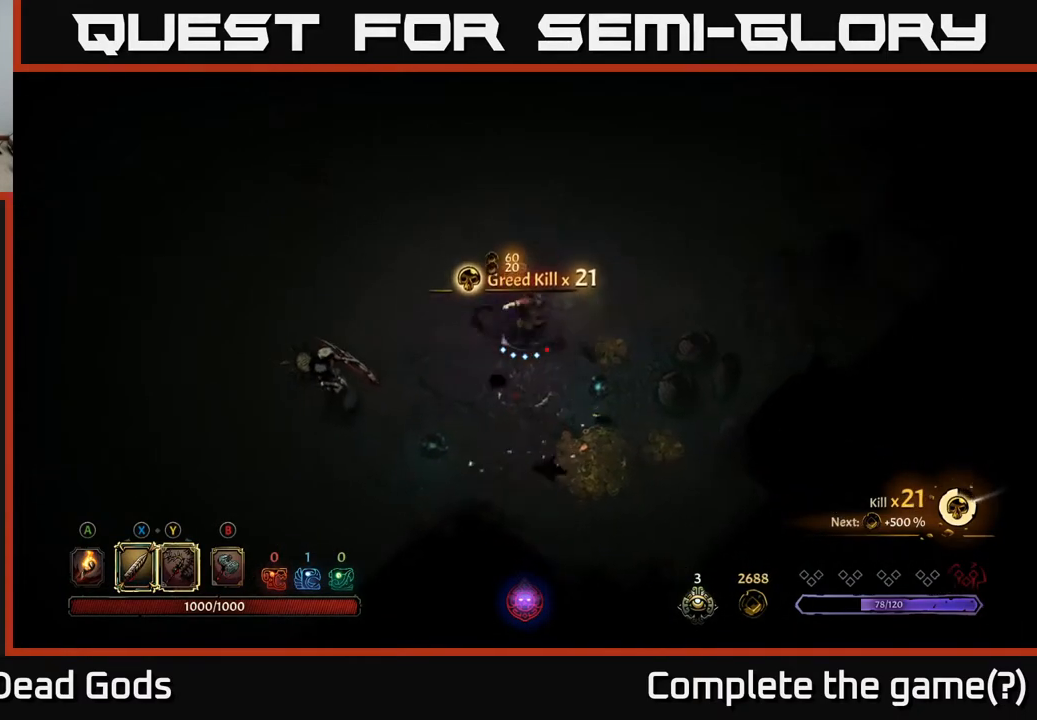
{"buttons": [], "left_stick": "down-left", "right_stick": "center", "events": [[317, "Y", "up"]]}
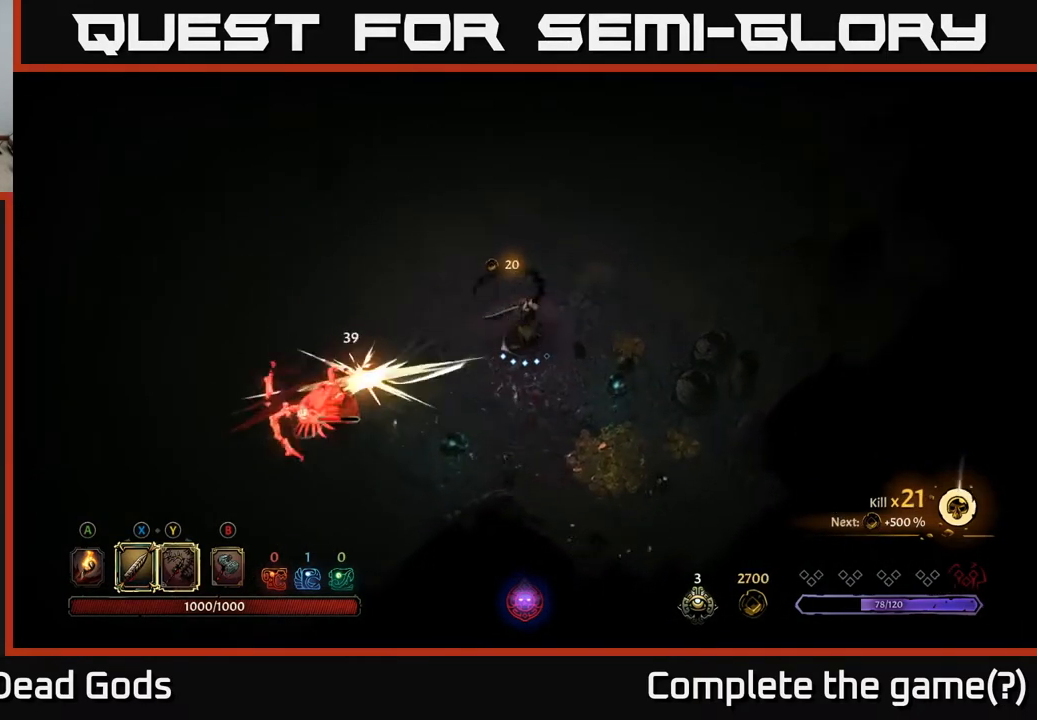
{"buttons": [], "left_stick": "left", "right_stick": "center", "events": [[233, "left_stick", "center"], [483, "left_stick", "left"]]}
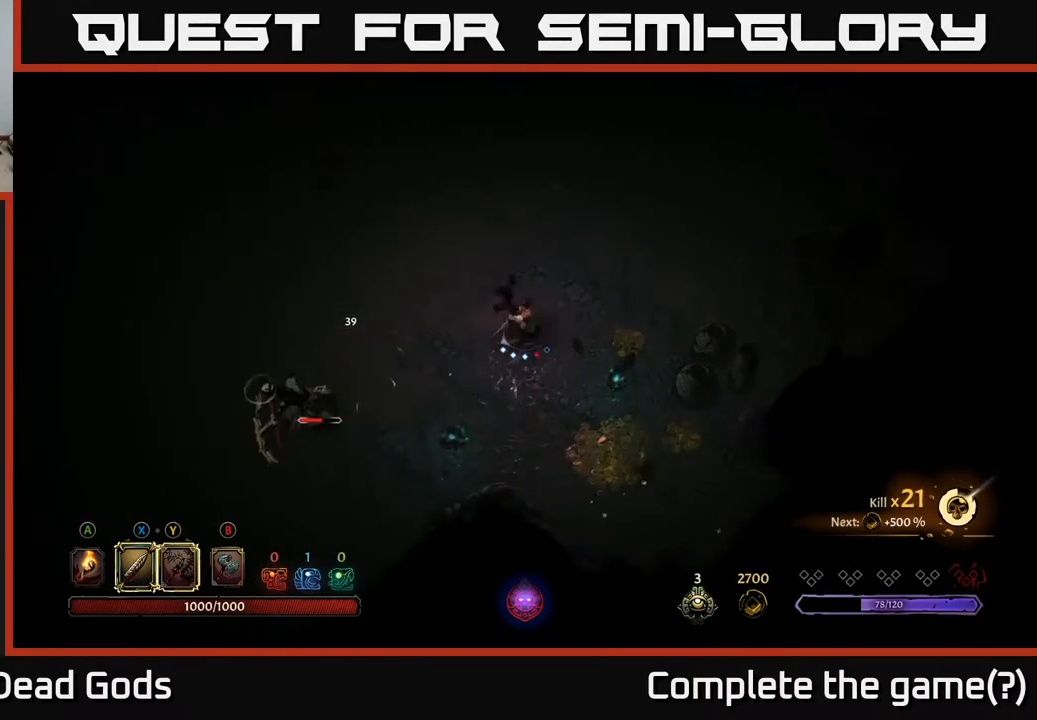
{"buttons": [], "left_stick": "left", "right_stick": "center", "events": [[17, "Y", "down"], [300, "Y", "up"]]}
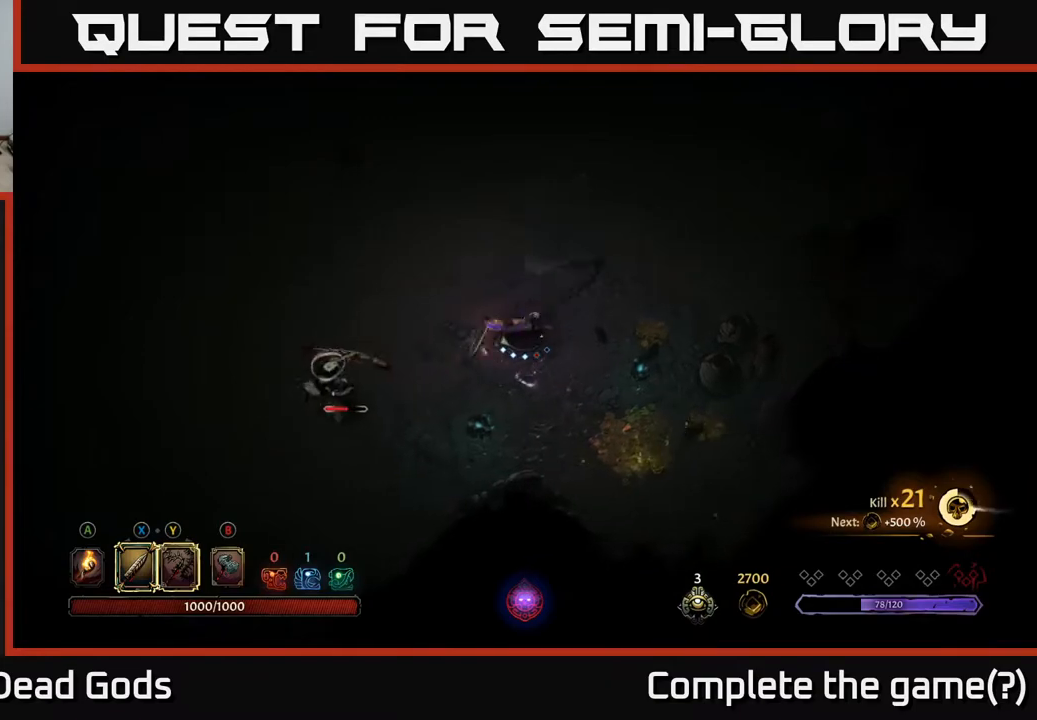
{"buttons": [], "left_stick": "center", "right_stick": "center", "events": [[200, "left_stick", "center"]]}
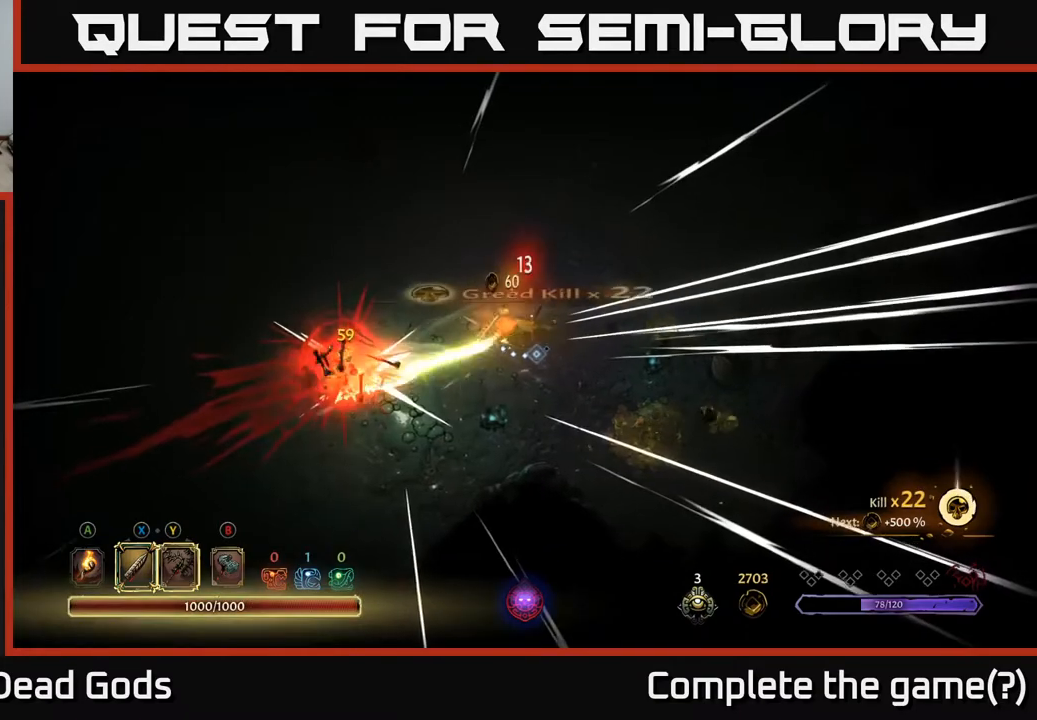
{"buttons": [], "left_stick": "center", "right_stick": "center", "events": [[167, "left_stick", "right"], [300, "left_stick", "down-right"], [417, "left_stick", "center"]]}
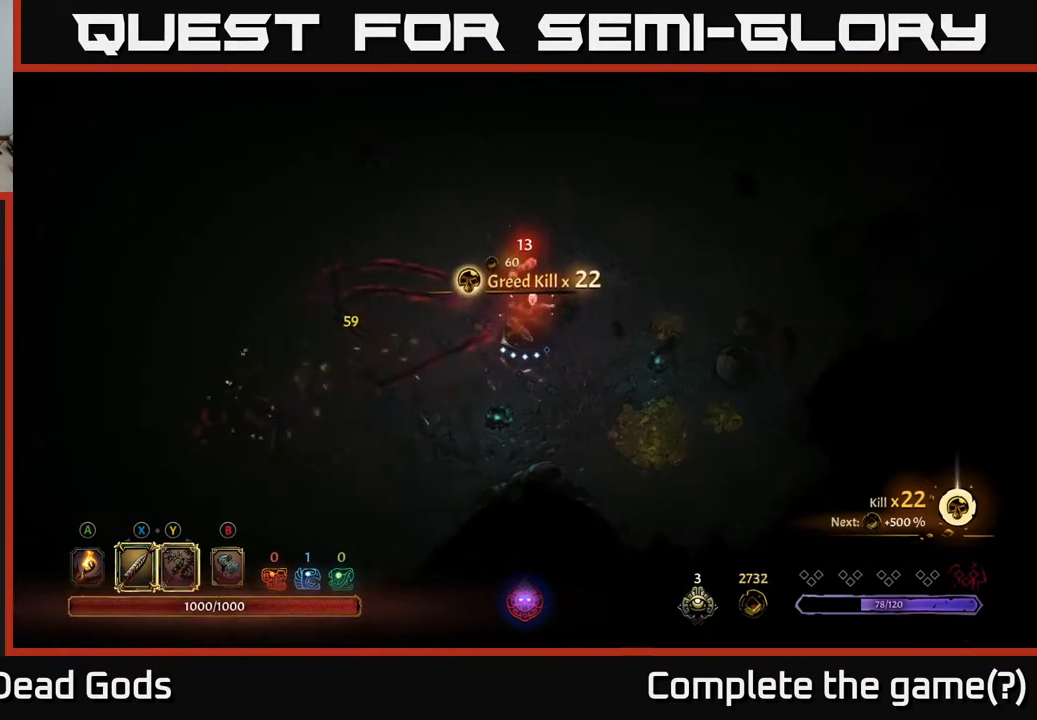
{"buttons": [], "left_stick": "down-right", "right_stick": "center", "events": [[67, "left_stick", "down-right"]]}
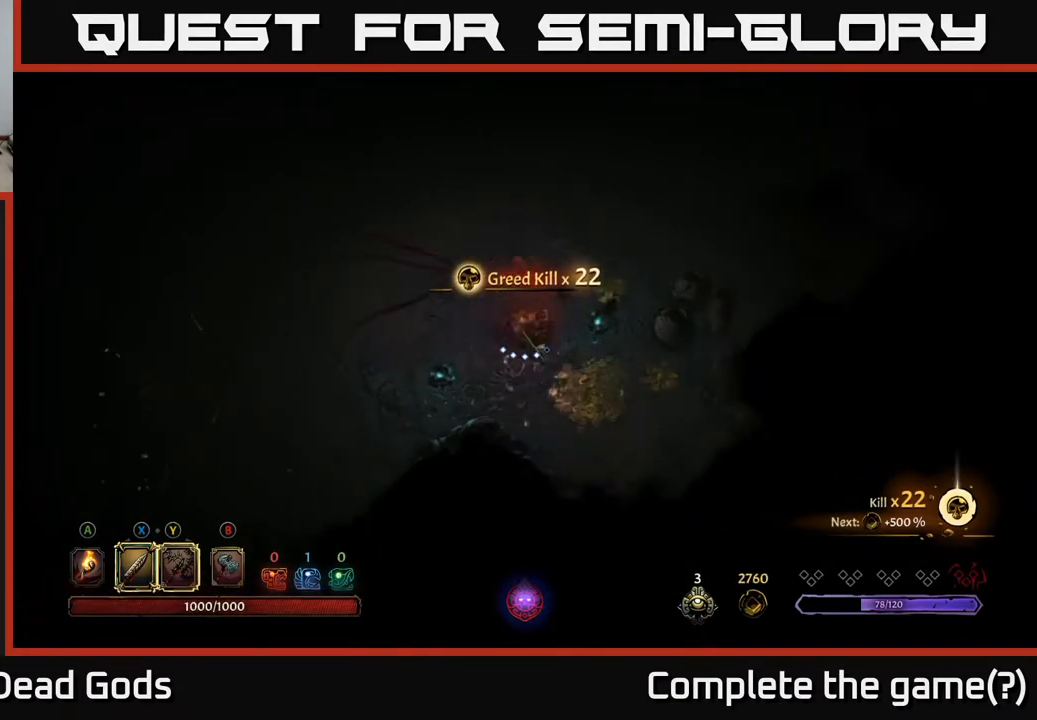
{"buttons": [], "left_stick": "right", "right_stick": "center", "events": [[50, "A", "down"], [133, "A", "up"], [383, "left_stick", "right"]]}
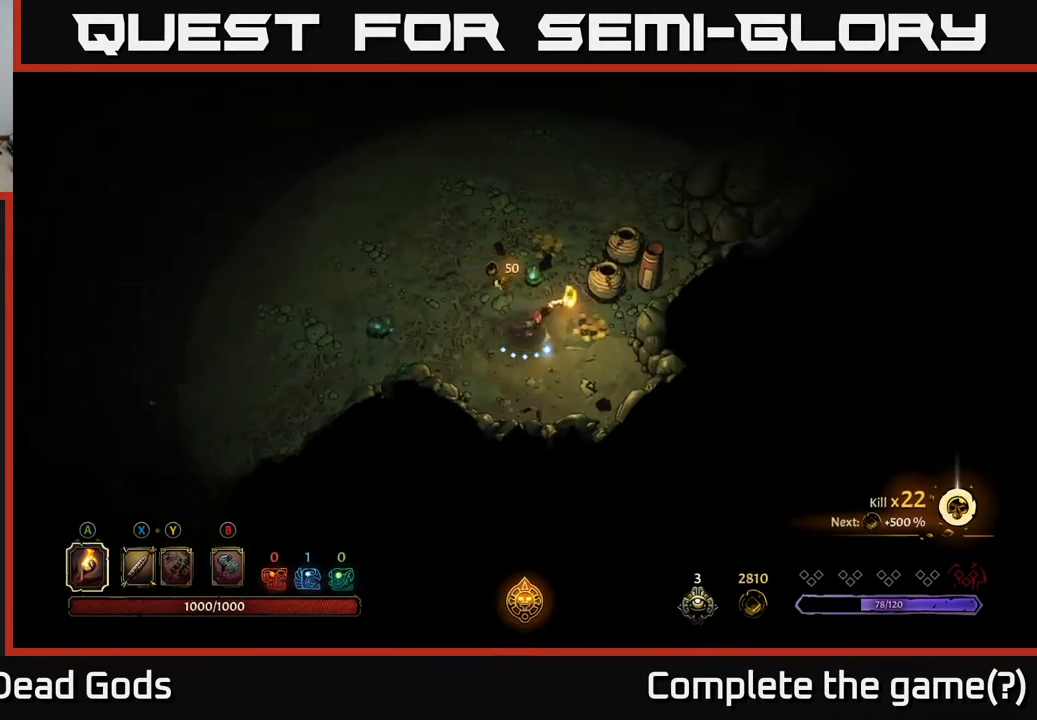
{"buttons": [], "left_stick": "up", "right_stick": "center", "events": [[117, "left_stick", "up-right"], [283, "left_stick", "up-left"], [433, "left_stick", "up"]]}
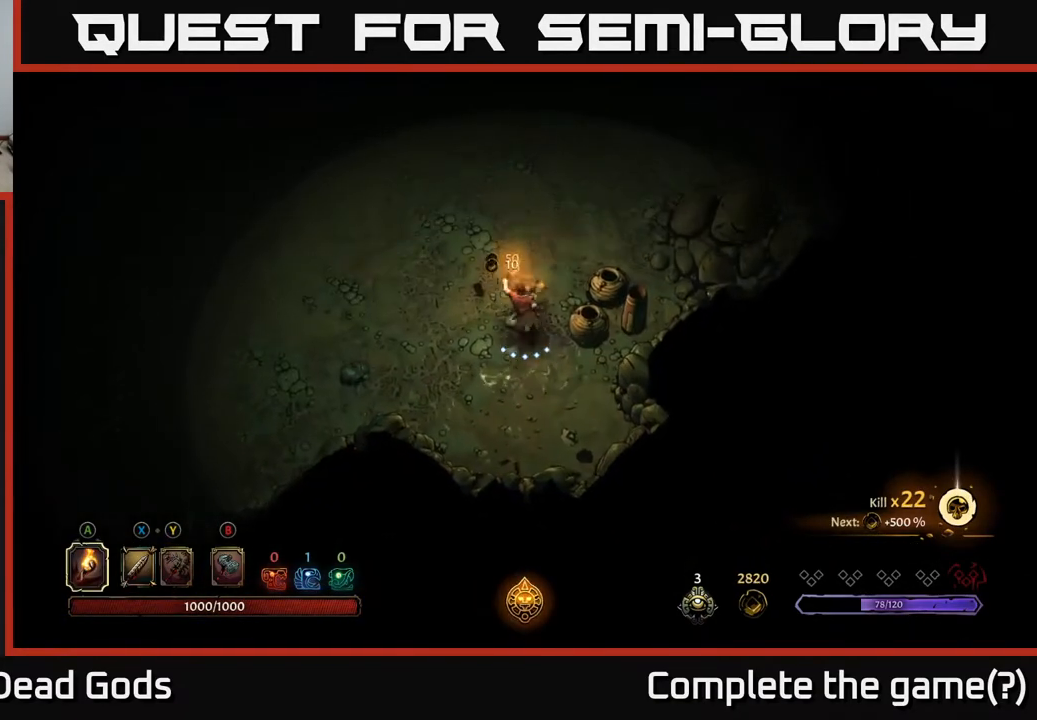
{"buttons": [], "left_stick": "up-right", "right_stick": "center", "events": [[383, "left_stick", "up-right"]]}
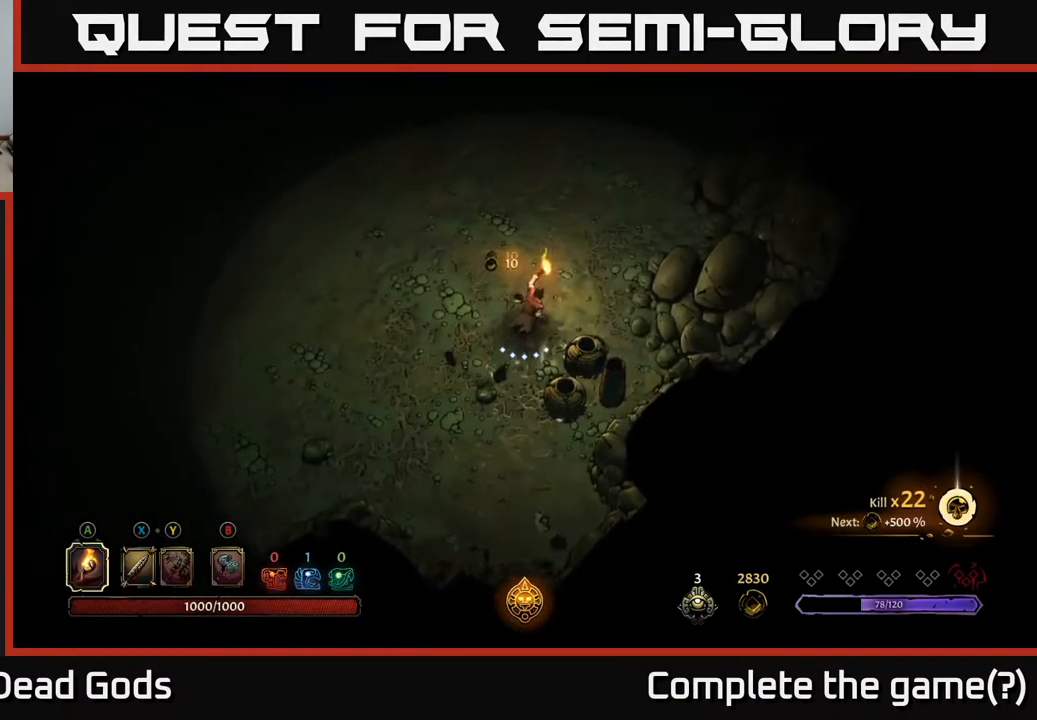
{"buttons": [], "left_stick": "up", "right_stick": "center", "events": [[100, "R2", "down"], [233, "R2", "up"], [300, "left_stick", "up"]]}
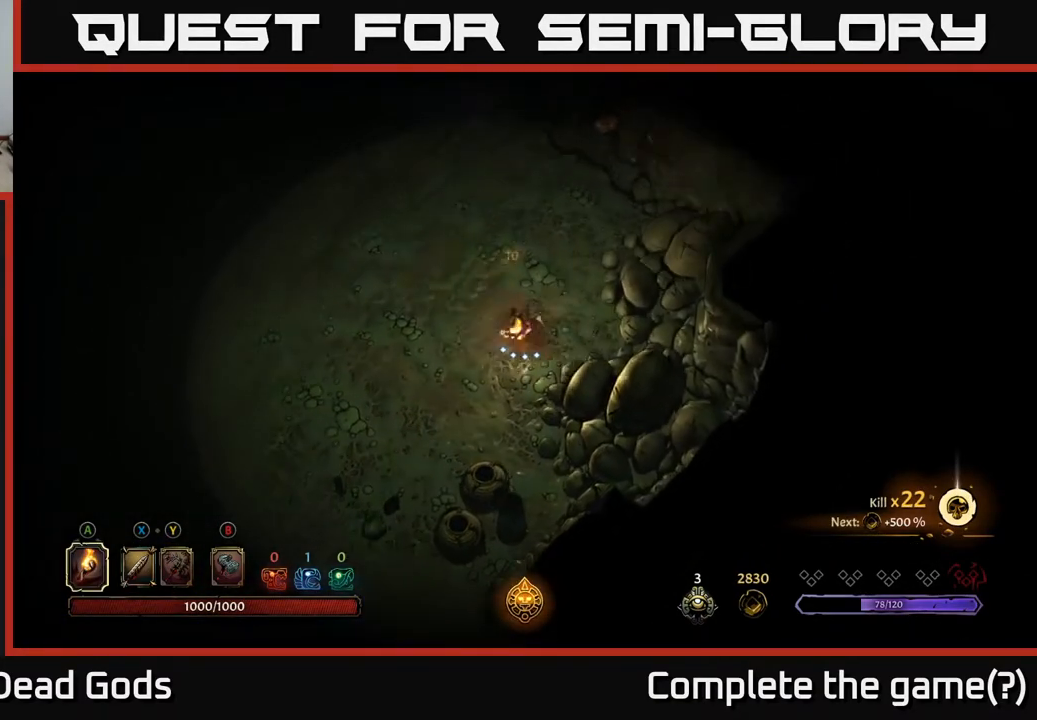
{"buttons": [], "left_stick": "up", "right_stick": "center", "events": [[150, "left_stick", "up-left"], [317, "left_stick", "up"]]}